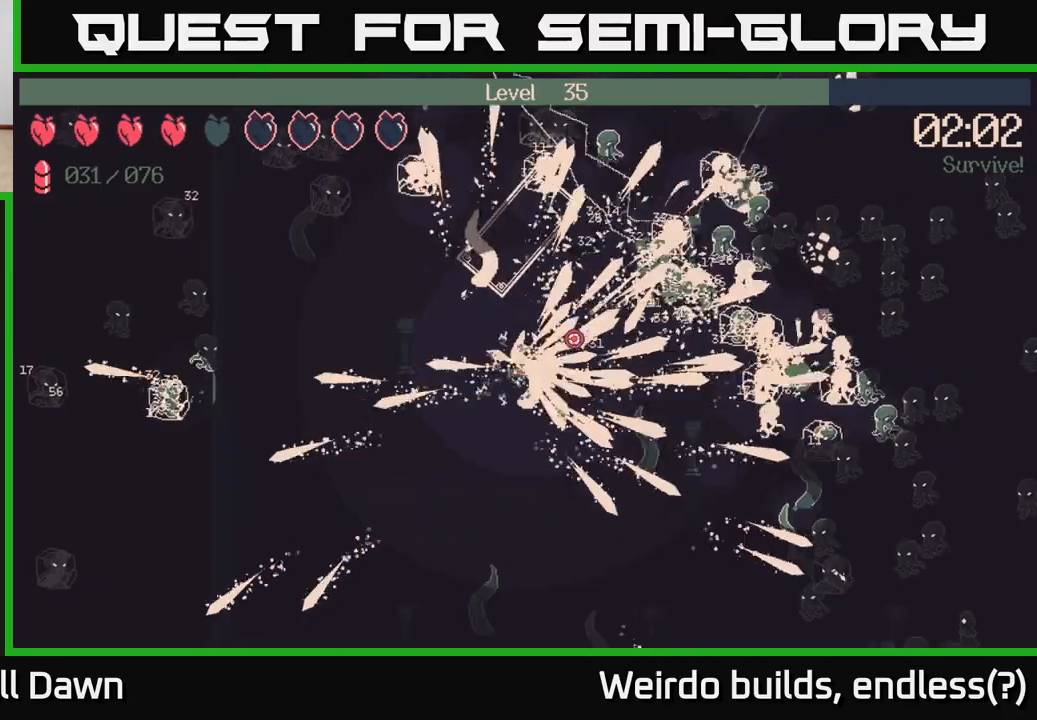
Gameplay with a controller (Xbox layout); each line is a JSON object with the inputs held at the frame after it. "events" lists button and stick changes between this image and that frame as [ms after this image, input, new state], when the widget could be followed in between. Not read: L3 R3.
{"buttons": ["R2"], "left_stick": "right", "right_stick": "down-right", "events": [[167, "right_stick", "center"], [283, "right_stick", "right"], [367, "right_stick", "down-right"]]}
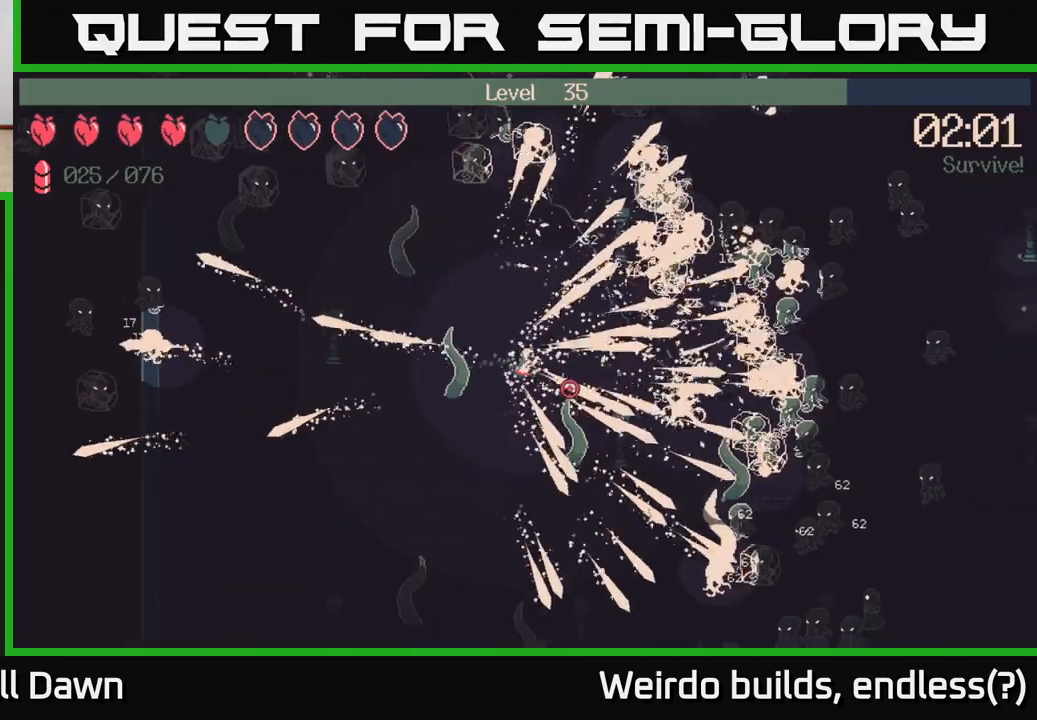
{"buttons": [], "left_stick": "up-left", "right_stick": "right", "events": [[67, "left_stick", "up-right"], [167, "right_stick", "up-right"], [250, "left_stick", "up-left"], [267, "right_stick", "right"], [417, "R2", "up"]]}
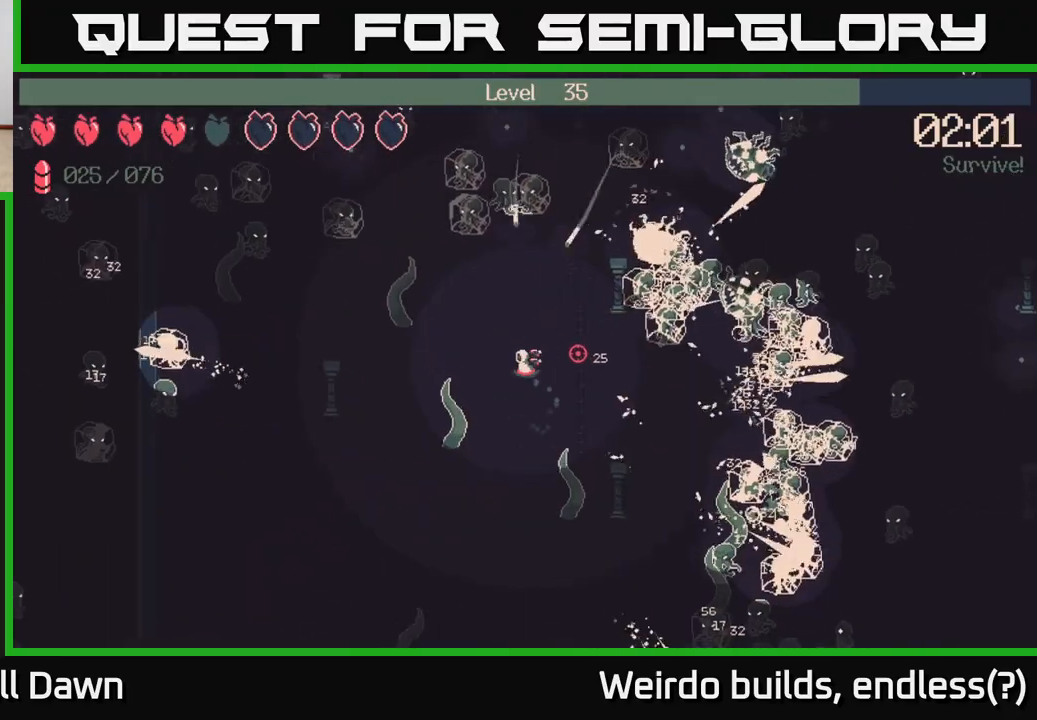
{"buttons": ["R2"], "left_stick": "down-right", "right_stick": "right", "events": [[17, "left_stick", "center"], [100, "left_stick", "right"], [200, "right_stick", "center"], [267, "R2", "down"], [350, "right_stick", "right"], [367, "left_stick", "down-right"]]}
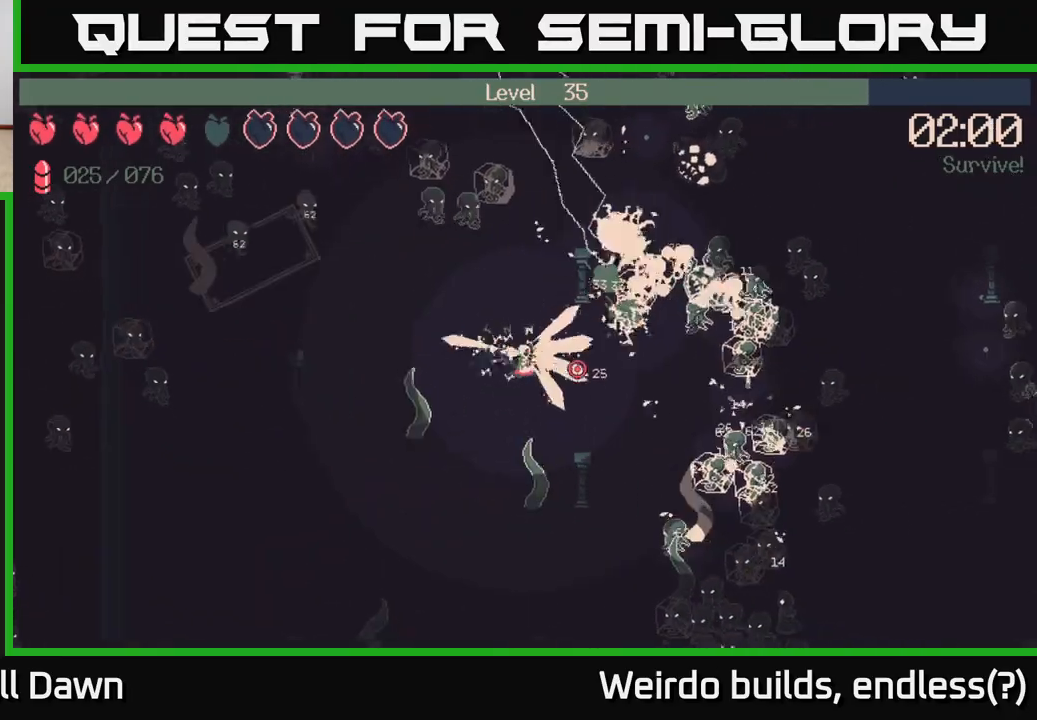
{"buttons": ["R2"], "left_stick": "center", "right_stick": "up-right", "events": [[50, "right_stick", "down-right"], [217, "left_stick", "down"], [233, "right_stick", "up-right"], [333, "right_stick", "down-right"], [433, "left_stick", "center"], [500, "right_stick", "up-right"]]}
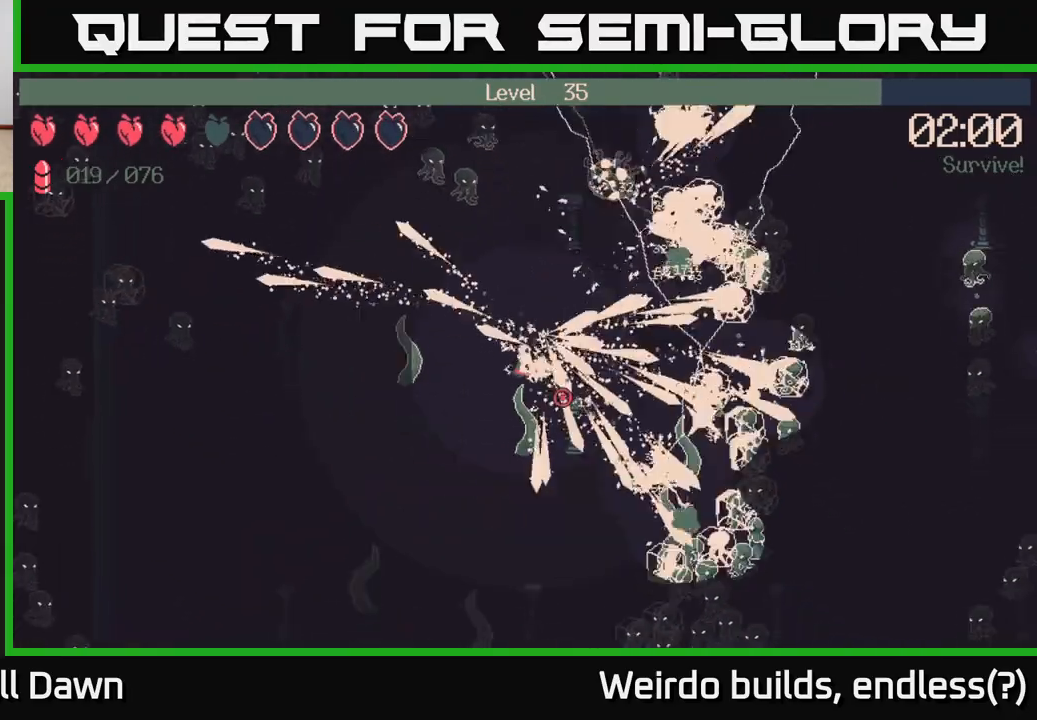
{"buttons": ["R2"], "left_stick": "up-right", "right_stick": "up-right", "events": [[17, "left_stick", "up-right"], [83, "right_stick", "down-right"], [200, "right_stick", "right"], [250, "left_stick", "down-right"], [300, "right_stick", "down-right"], [450, "left_stick", "up-right"], [467, "right_stick", "up-right"]]}
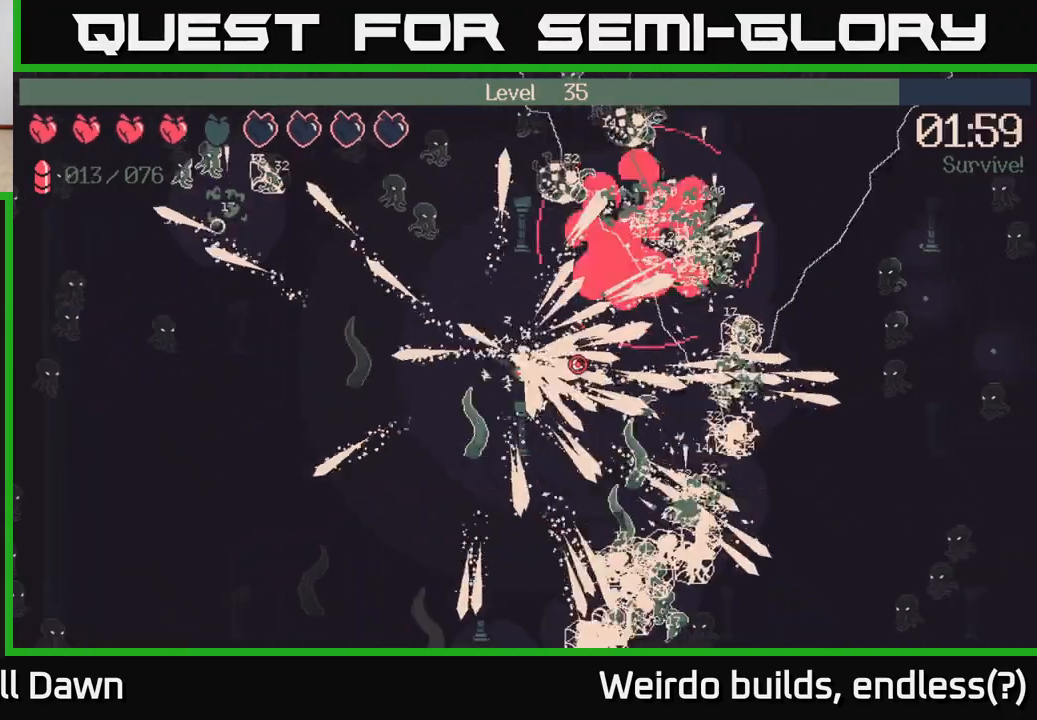
{"buttons": ["R2"], "left_stick": "down", "right_stick": "center", "events": [[17, "left_stick", "center"], [17, "right_stick", "down-right"], [83, "left_stick", "down"], [250, "left_stick", "down-right"], [350, "right_stick", "down"], [450, "right_stick", "center"], [483, "left_stick", "down"]]}
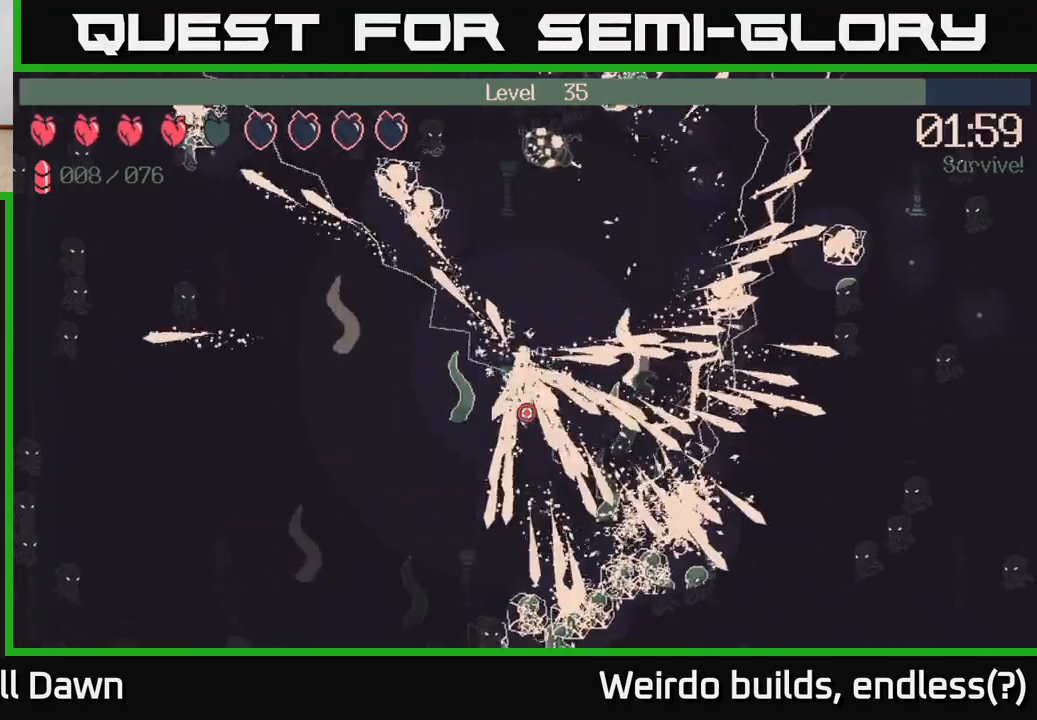
{"buttons": [], "left_stick": "down", "right_stick": "down-right", "events": [[117, "left_stick", "down-left"], [167, "right_stick", "down-right"], [383, "left_stick", "down"], [500, "R2", "up"]]}
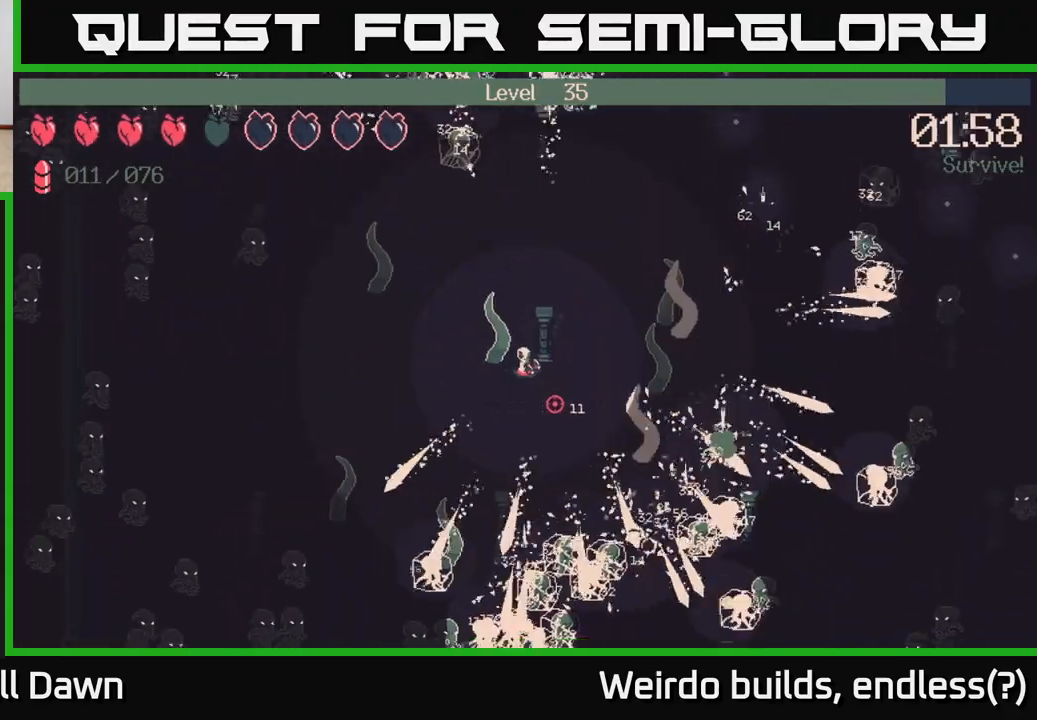
{"buttons": [], "left_stick": "up", "right_stick": "down-right", "events": [[283, "right_stick", "right"], [383, "left_stick", "up"], [483, "right_stick", "down-right"]]}
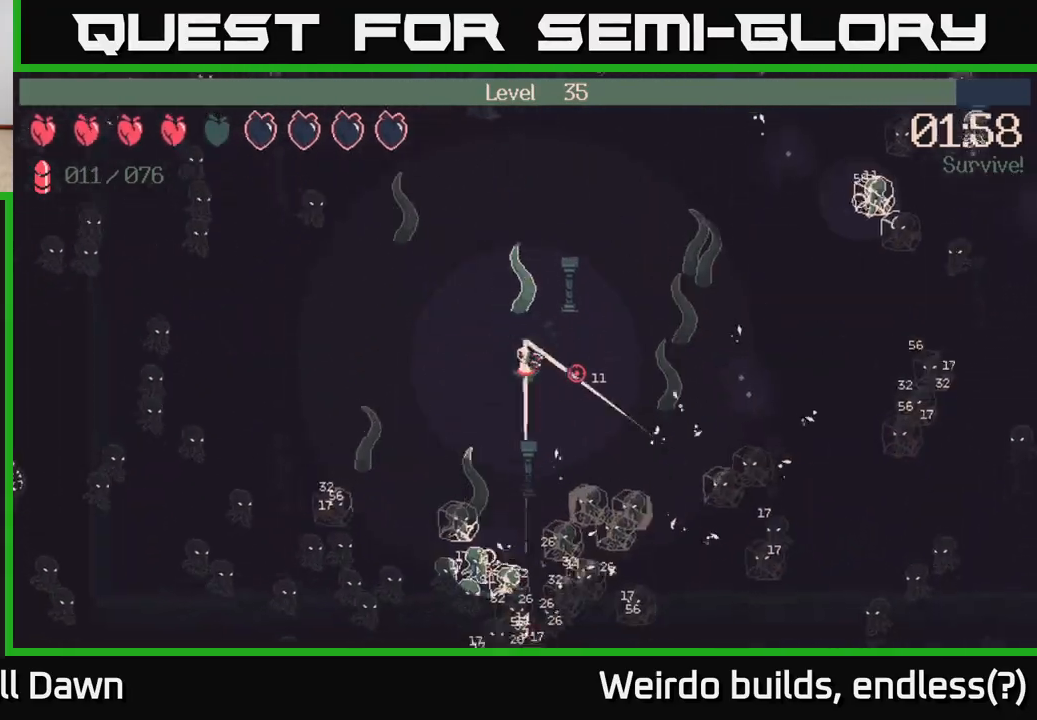
{"buttons": ["R2"], "left_stick": "up-right", "right_stick": "right", "events": [[183, "R2", "down"], [250, "left_stick", "up-right"], [250, "right_stick", "down"], [483, "right_stick", "right"]]}
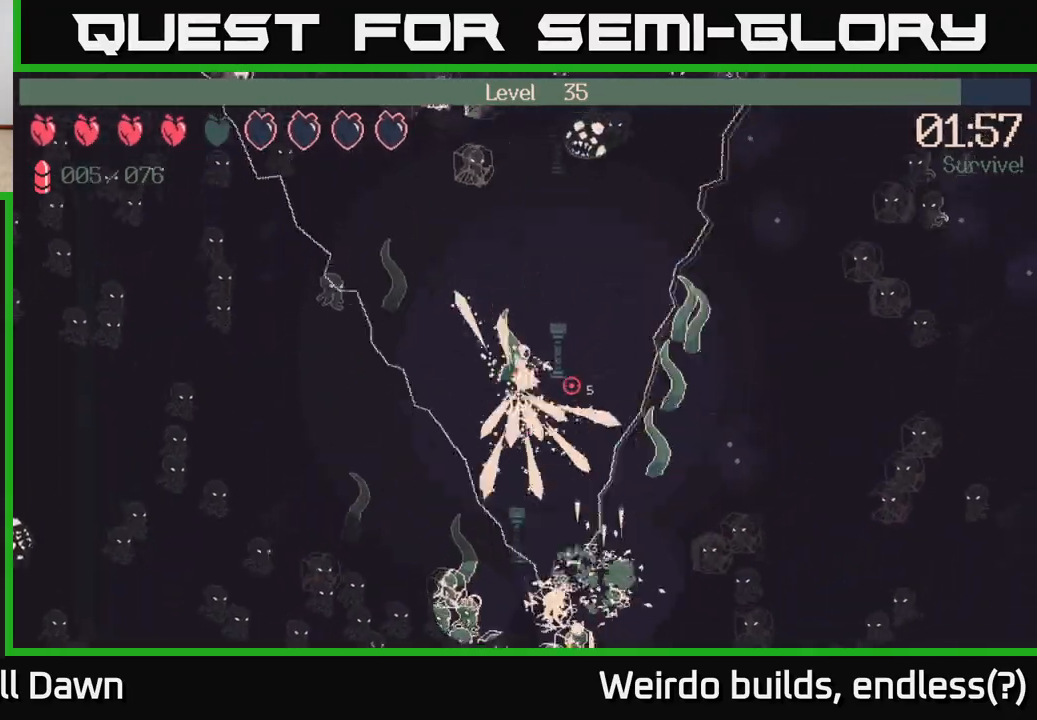
{"buttons": ["R2"], "left_stick": "right", "right_stick": "up-right", "events": [[133, "right_stick", "down-right"], [267, "left_stick", "right"], [350, "right_stick", "up-right"]]}
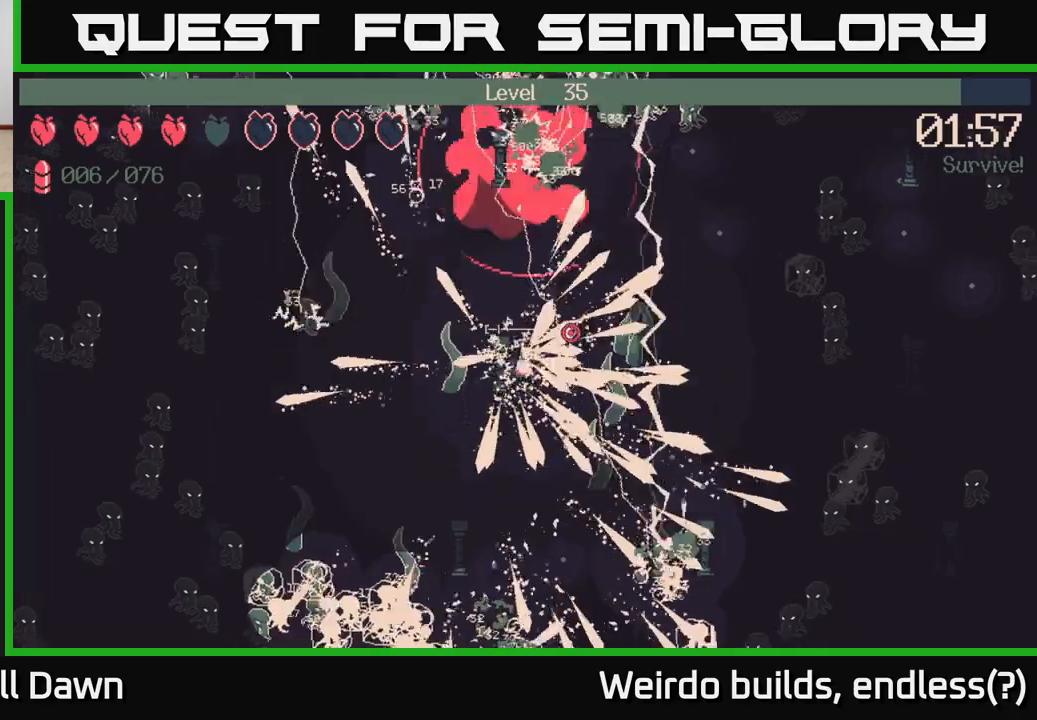
{"buttons": ["R2"], "left_stick": "right", "right_stick": "up-right", "events": [[33, "right_stick", "down-right"], [167, "right_stick", "right"], [183, "left_stick", "down-right"], [300, "right_stick", "down-right"], [317, "left_stick", "right"], [483, "right_stick", "up-right"]]}
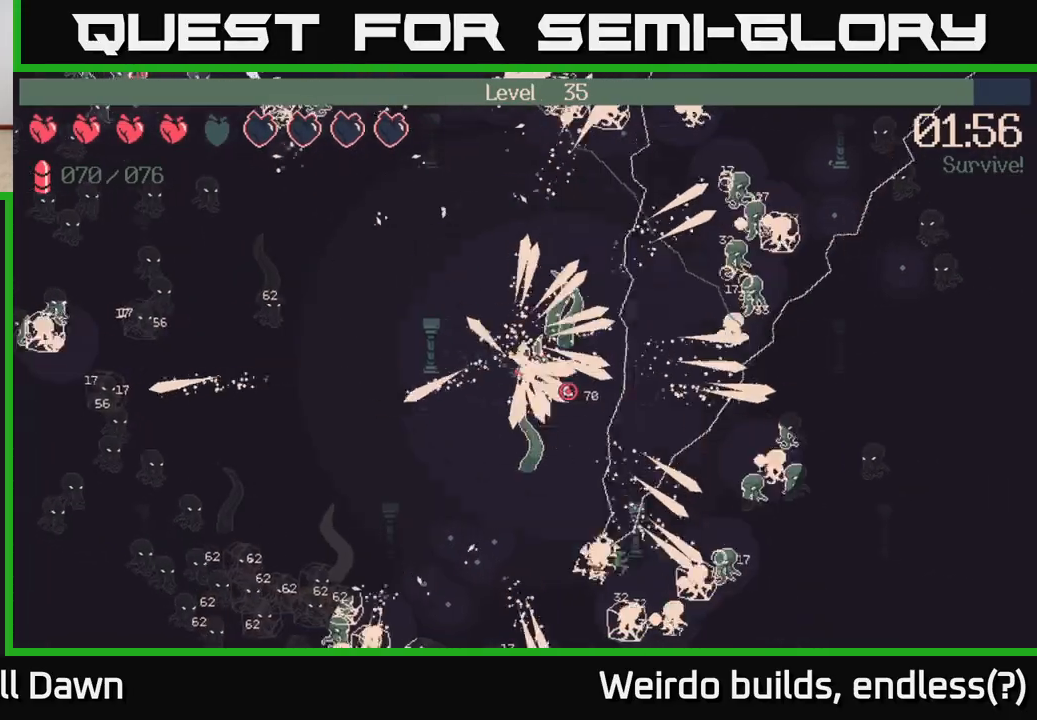
{"buttons": ["R2"], "left_stick": "right", "right_stick": "right", "events": [[83, "right_stick", "center"], [150, "left_stick", "up-right"], [217, "right_stick", "right"], [417, "left_stick", "right"]]}
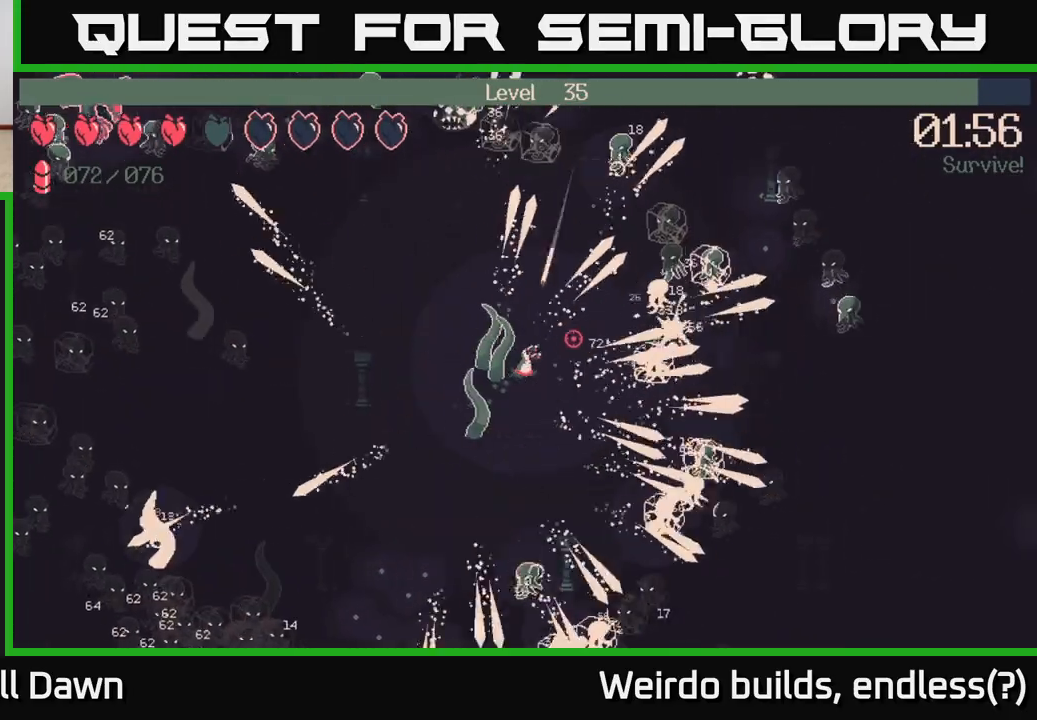
{"buttons": [], "left_stick": "down-left", "right_stick": "up-right", "events": [[83, "right_stick", "down-right"], [217, "right_stick", "up-right"], [283, "left_stick", "down"], [450, "R2", "up"], [500, "left_stick", "down-left"]]}
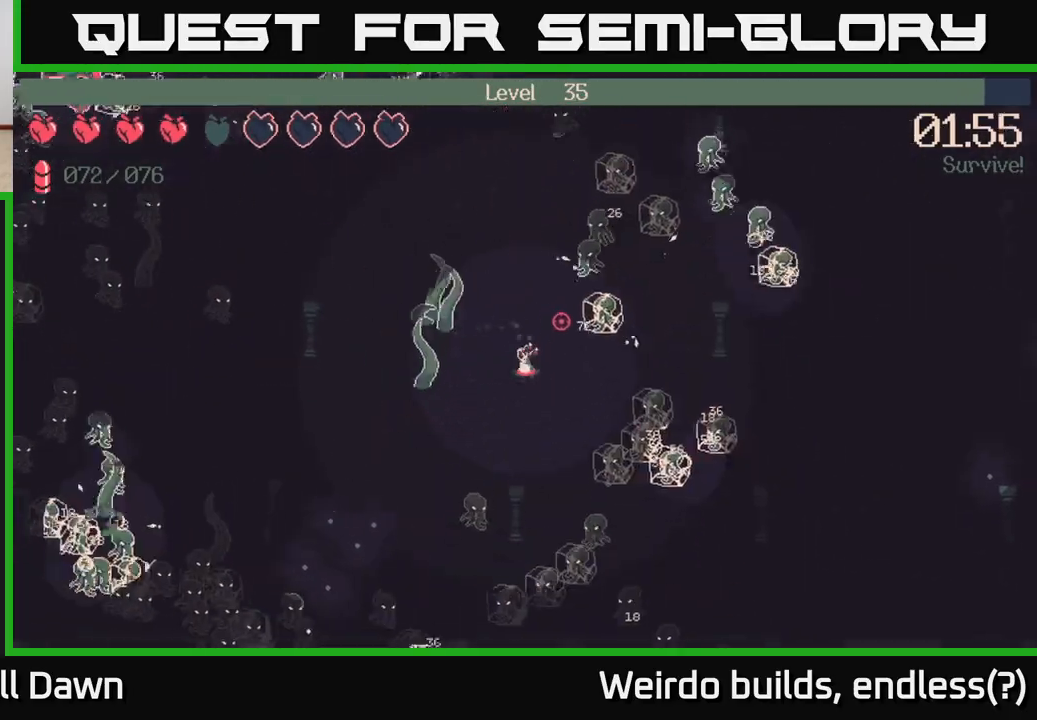
{"buttons": ["R2"], "left_stick": "up-right", "right_stick": "up", "events": [[117, "R2", "down"], [167, "left_stick", "down-right"], [250, "right_stick", "down-right"], [283, "left_stick", "up-right"], [433, "right_stick", "up-right"], [500, "right_stick", "up"]]}
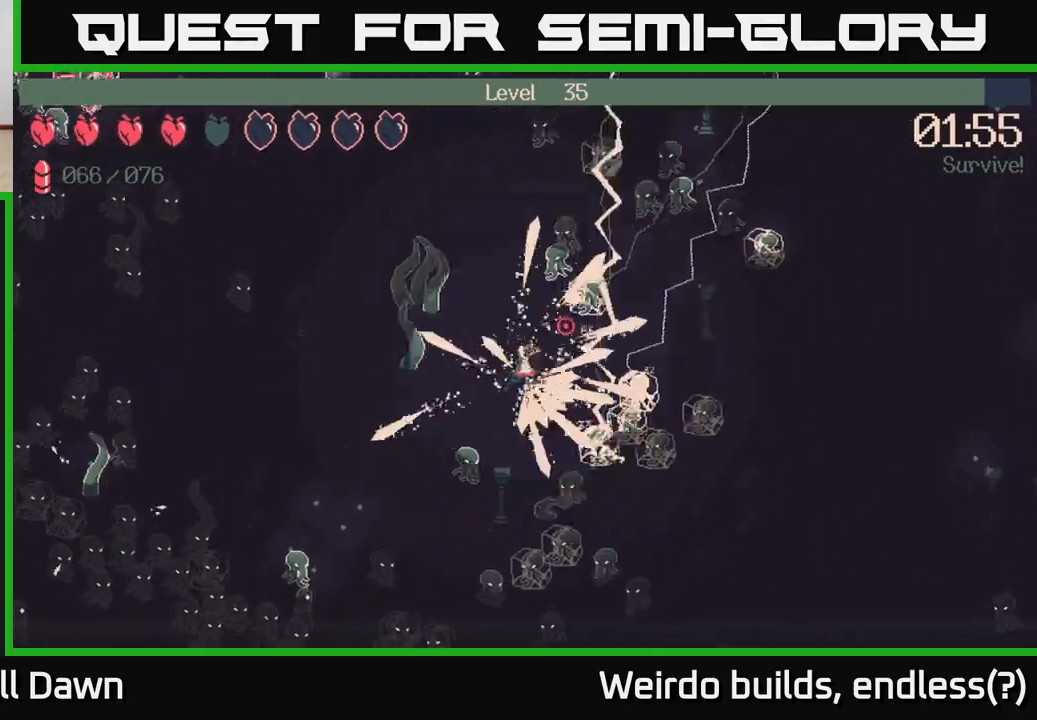
{"buttons": ["R2"], "left_stick": "up", "right_stick": "right", "events": [[67, "left_stick", "up-left"], [117, "left_stick", "down-left"], [167, "right_stick", "right"], [217, "right_stick", "down-right"], [300, "left_stick", "up-left"], [467, "right_stick", "right"], [483, "left_stick", "up"]]}
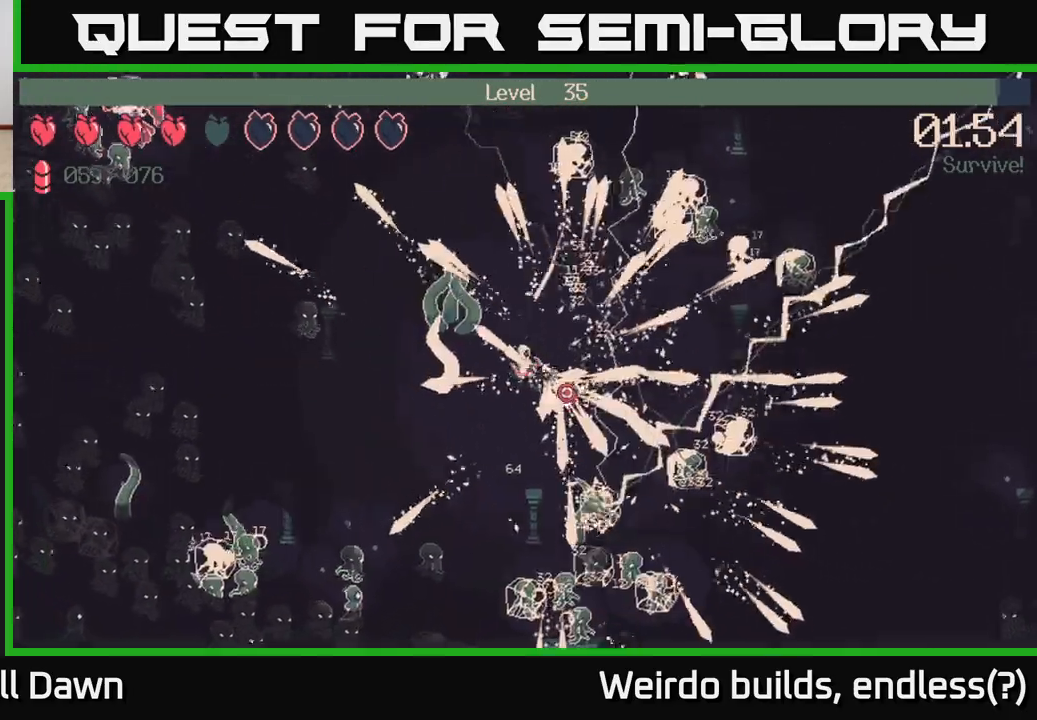
{"buttons": ["R2"], "left_stick": "up-right", "right_stick": "up", "events": [[17, "right_stick", "up-right"], [83, "left_stick", "up-right"], [383, "right_stick", "up"]]}
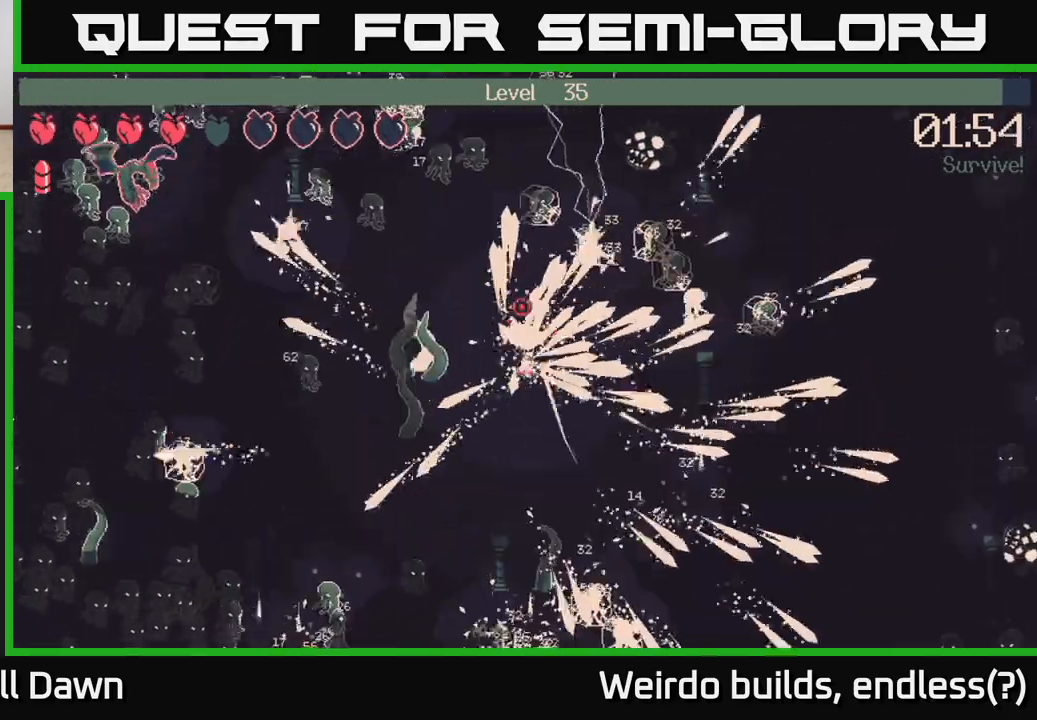
{"buttons": ["R2"], "left_stick": "down-right", "right_stick": "up-left", "events": [[133, "right_stick", "right"], [300, "right_stick", "up"], [317, "left_stick", "right"], [383, "right_stick", "up-left"], [450, "left_stick", "down-right"]]}
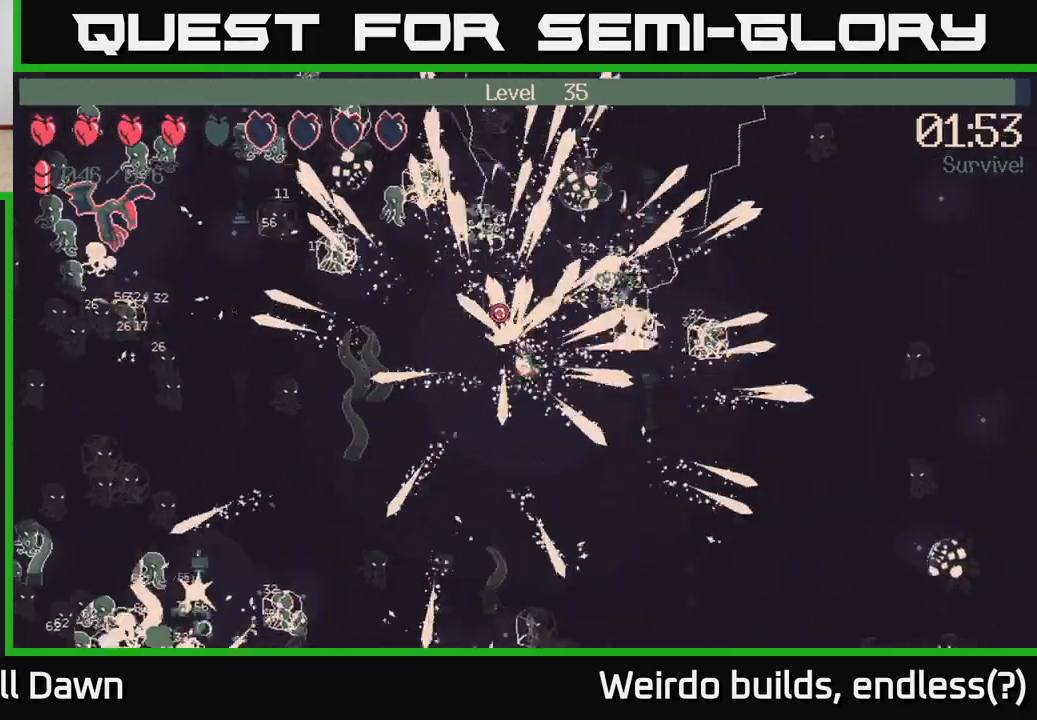
{"buttons": ["R2"], "left_stick": "down-right", "right_stick": "up-right", "events": [[267, "right_stick", "left"], [400, "right_stick", "up-right"]]}
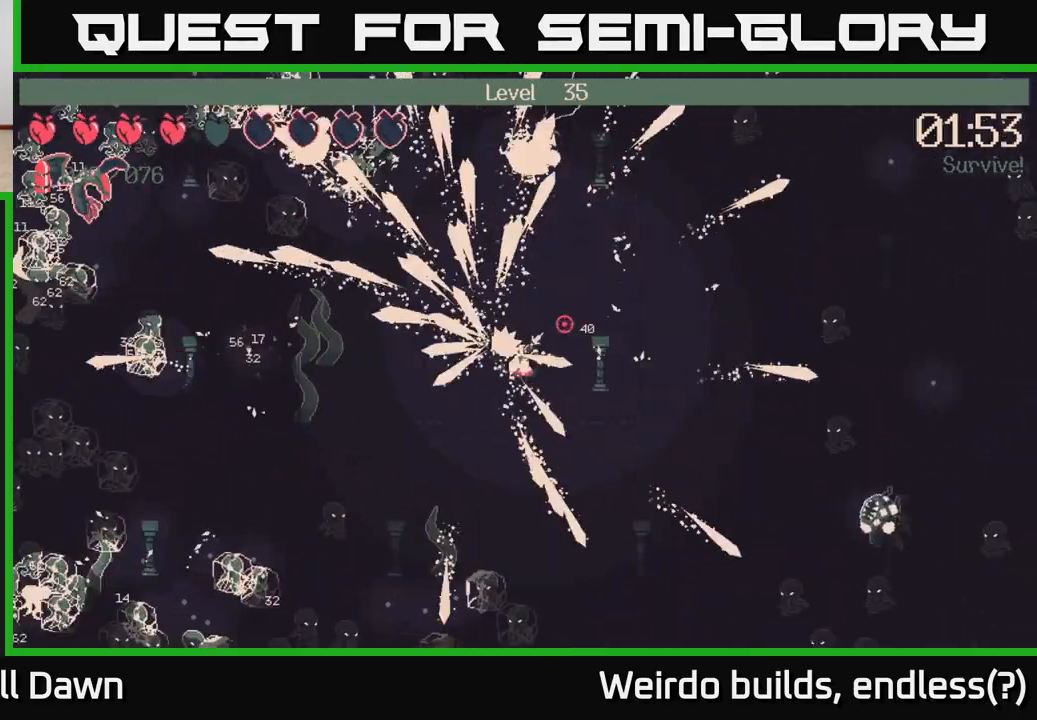
{"buttons": ["R2"], "left_stick": "up-left", "right_stick": "left", "events": [[367, "left_stick", "up-right"], [367, "right_stick", "up-left"], [467, "right_stick", "left"], [483, "left_stick", "up-left"]]}
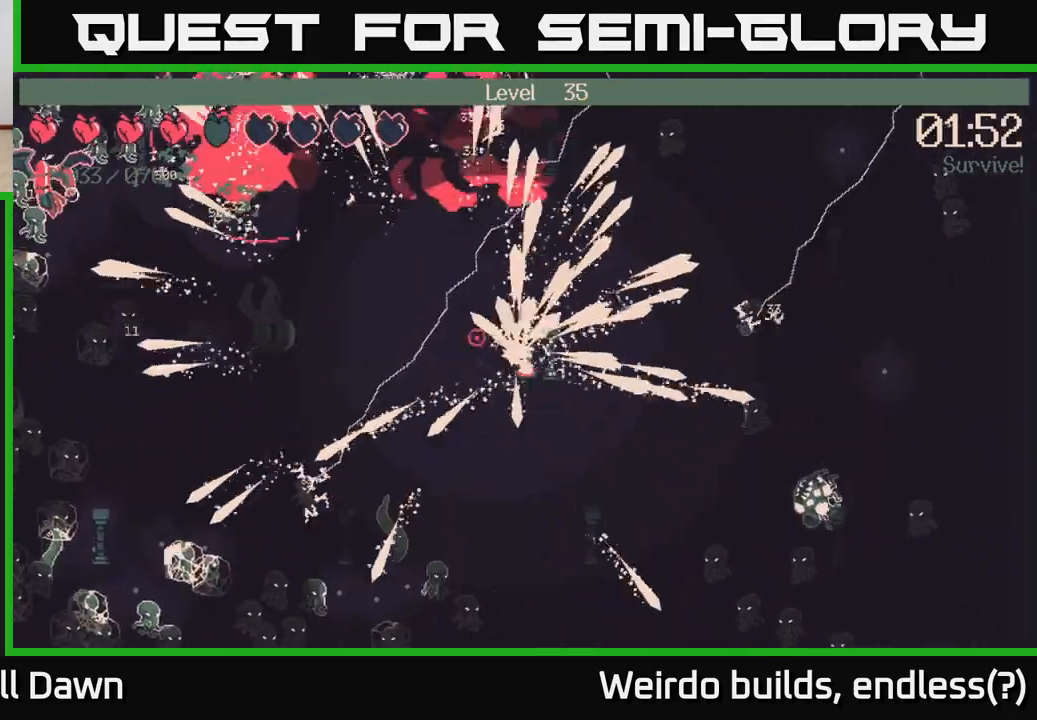
{"buttons": ["R2"], "left_stick": "up-left", "right_stick": "down-left", "events": [[167, "right_stick", "up-left"], [350, "right_stick", "down-left"]]}
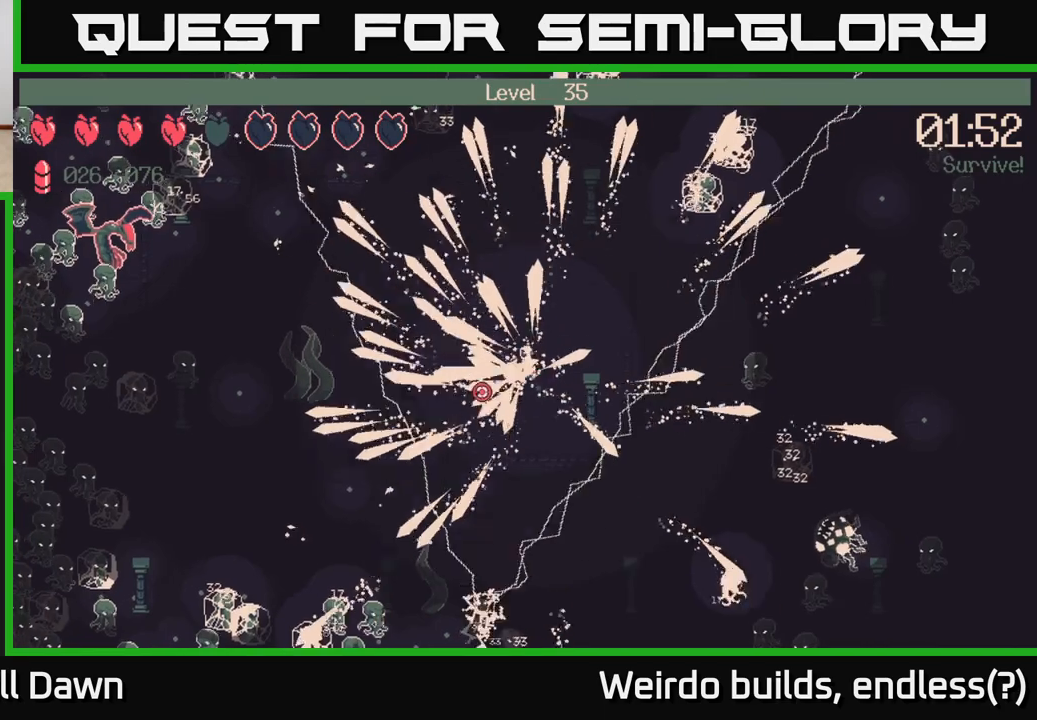
{"buttons": ["R2"], "left_stick": "left", "right_stick": "down-left", "events": [[267, "left_stick", "left"], [300, "right_stick", "up-left"], [417, "right_stick", "down-left"]]}
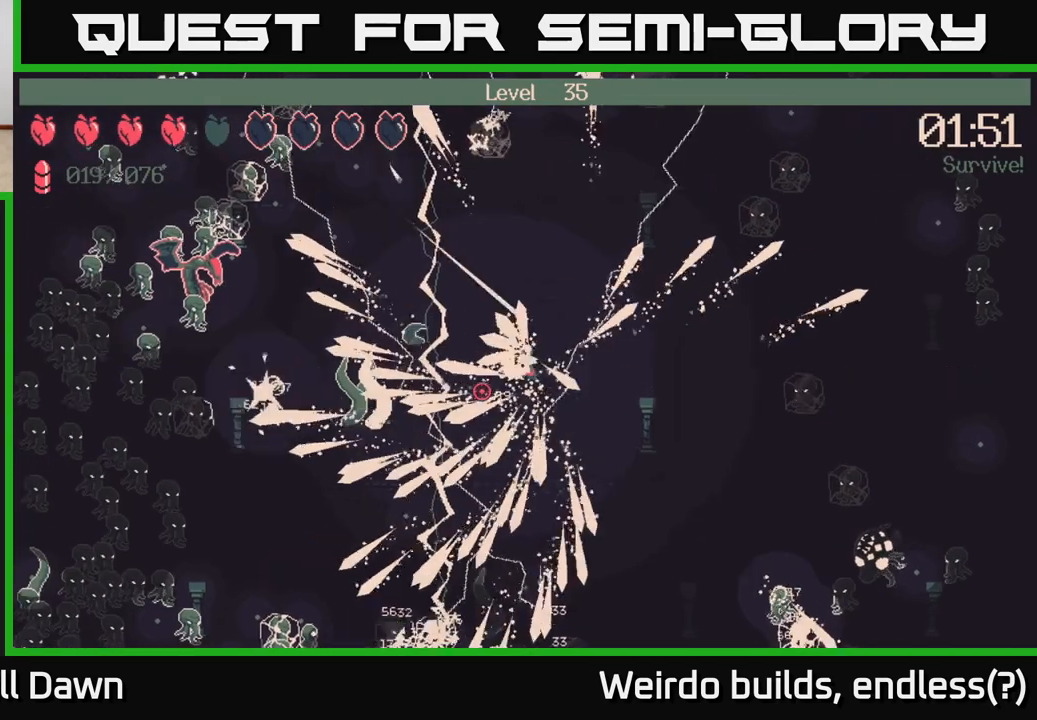
{"buttons": [], "left_stick": "center", "right_stick": "center", "events": [[67, "right_stick", "up-left"], [150, "left_stick", "up-left"], [183, "right_stick", "down-left"], [300, "right_stick", "up-left"], [400, "R2", "up"], [467, "left_stick", "center"], [500, "right_stick", "center"]]}
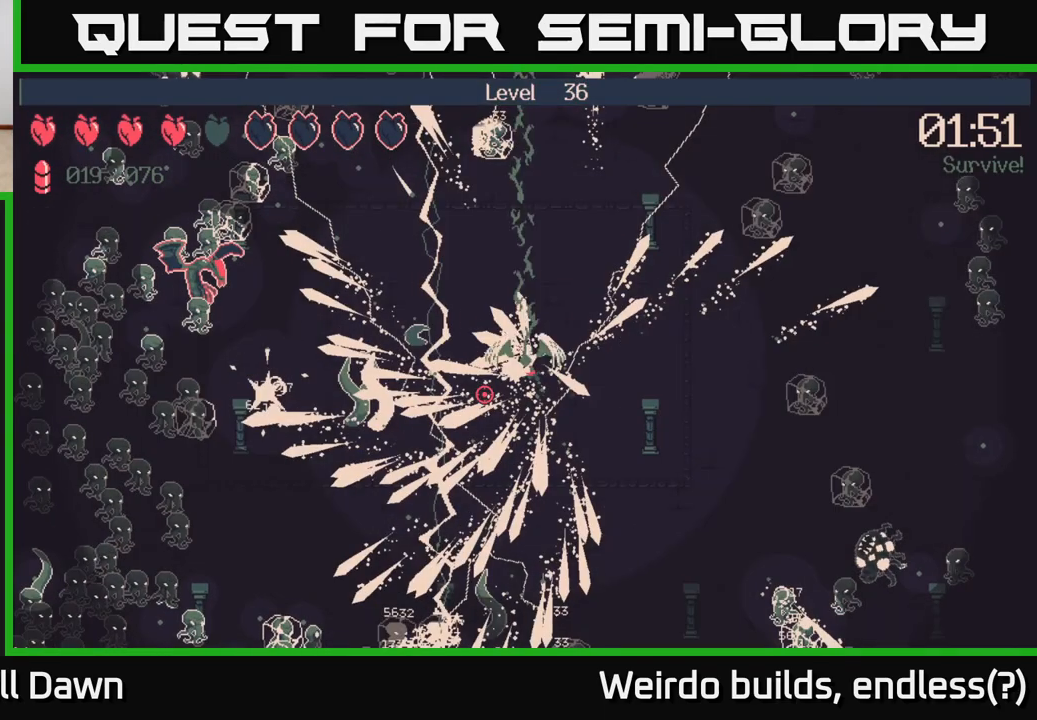
{"buttons": [], "left_stick": "center", "right_stick": "center", "events": []}
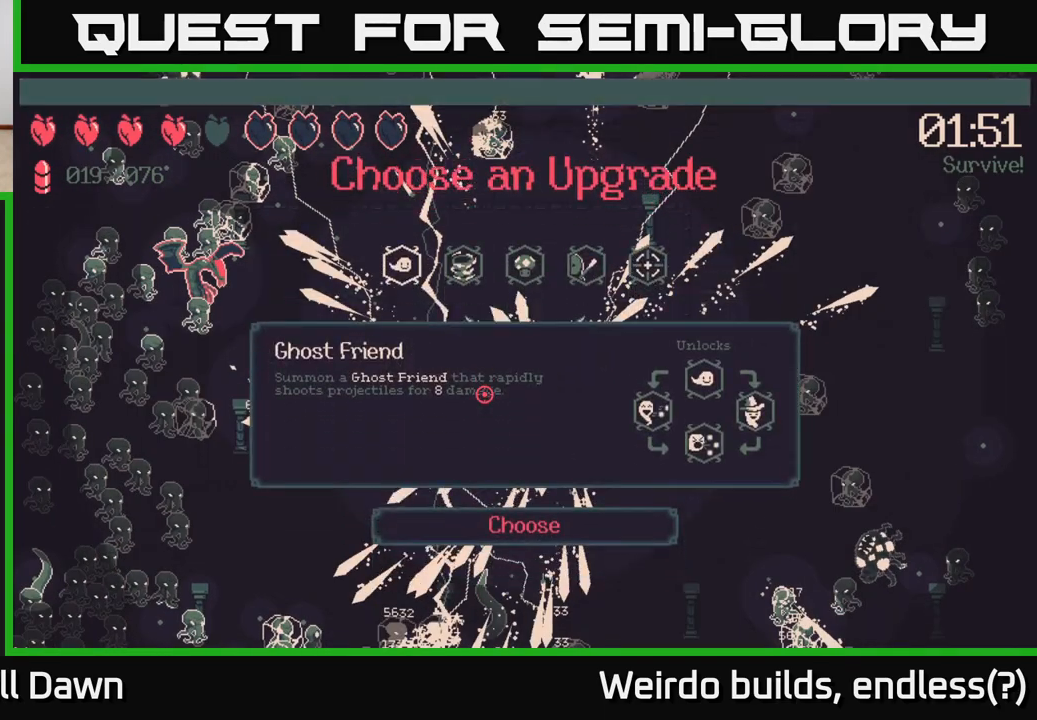
{"buttons": [], "left_stick": "center", "right_stick": "center", "events": []}
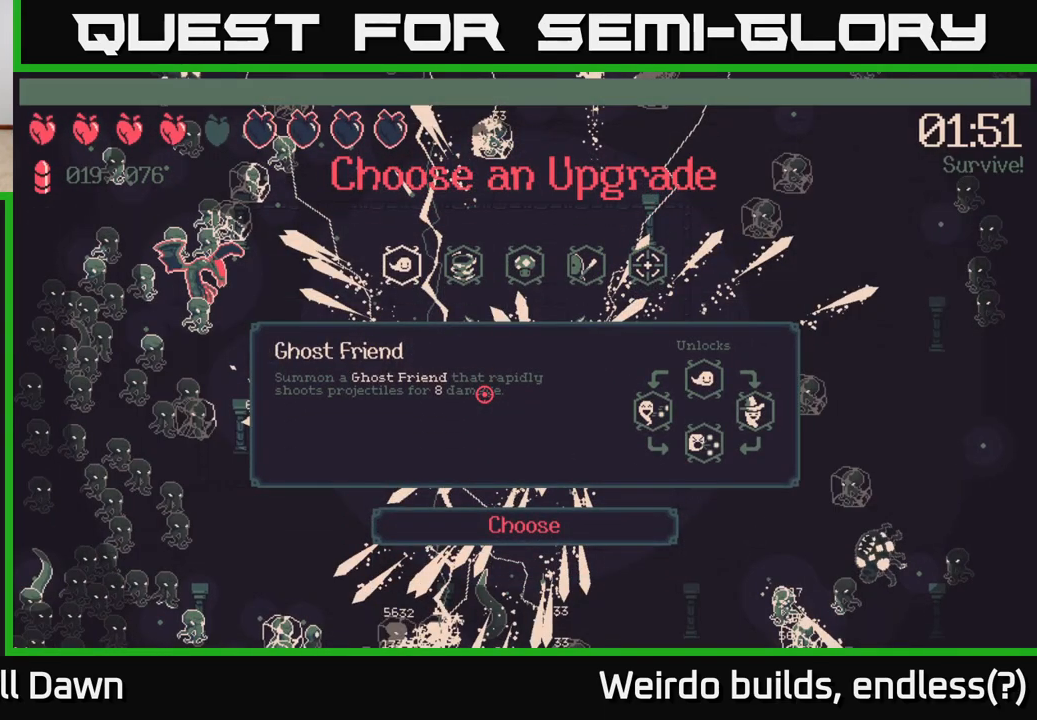
{"buttons": [], "left_stick": "center", "right_stick": "center", "events": []}
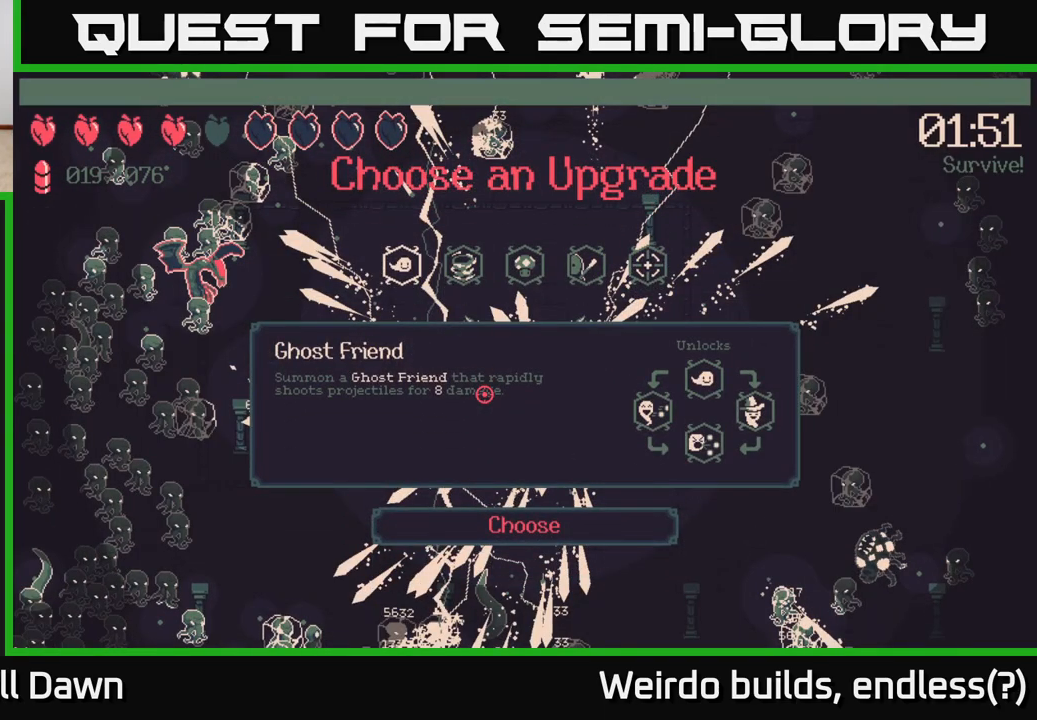
{"buttons": [], "left_stick": "center", "right_stick": "center", "events": []}
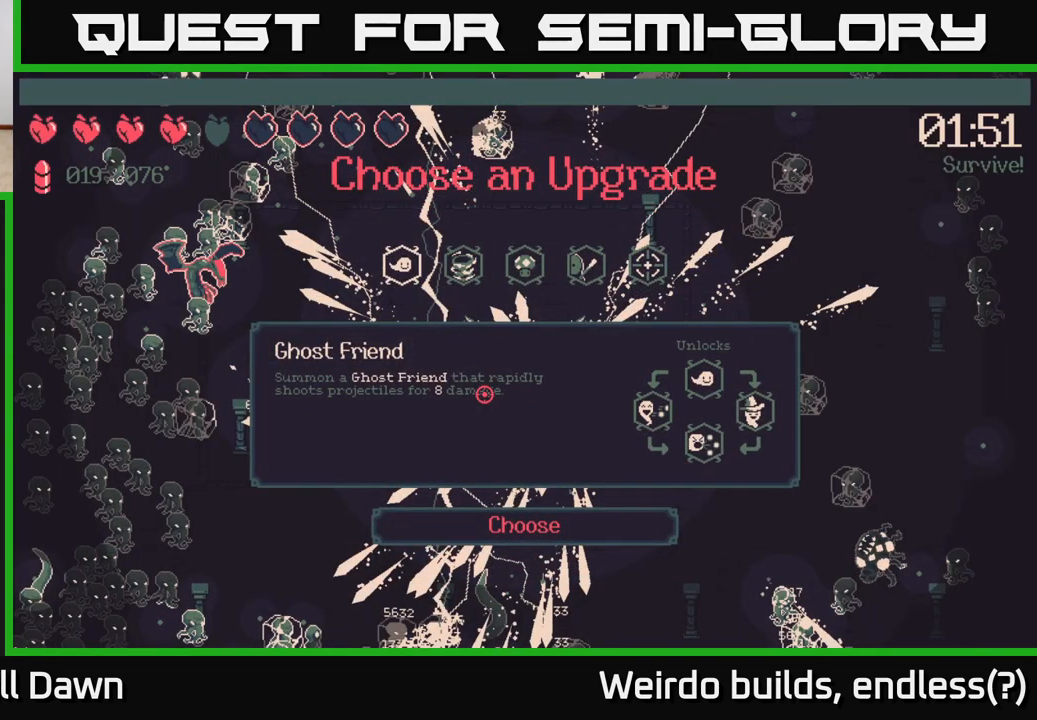
{"buttons": [], "left_stick": "center", "right_stick": "center", "events": []}
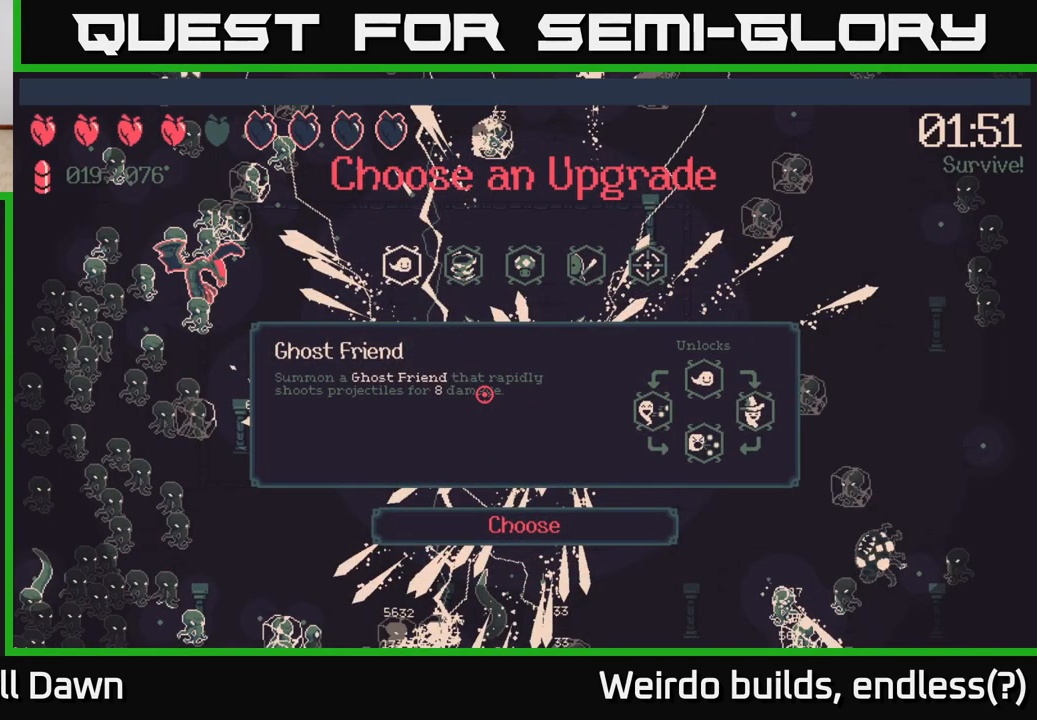
{"buttons": ["DPAD_RIGHT"], "left_stick": "center", "right_stick": "center", "events": [[400, "DPAD_RIGHT", "down"]]}
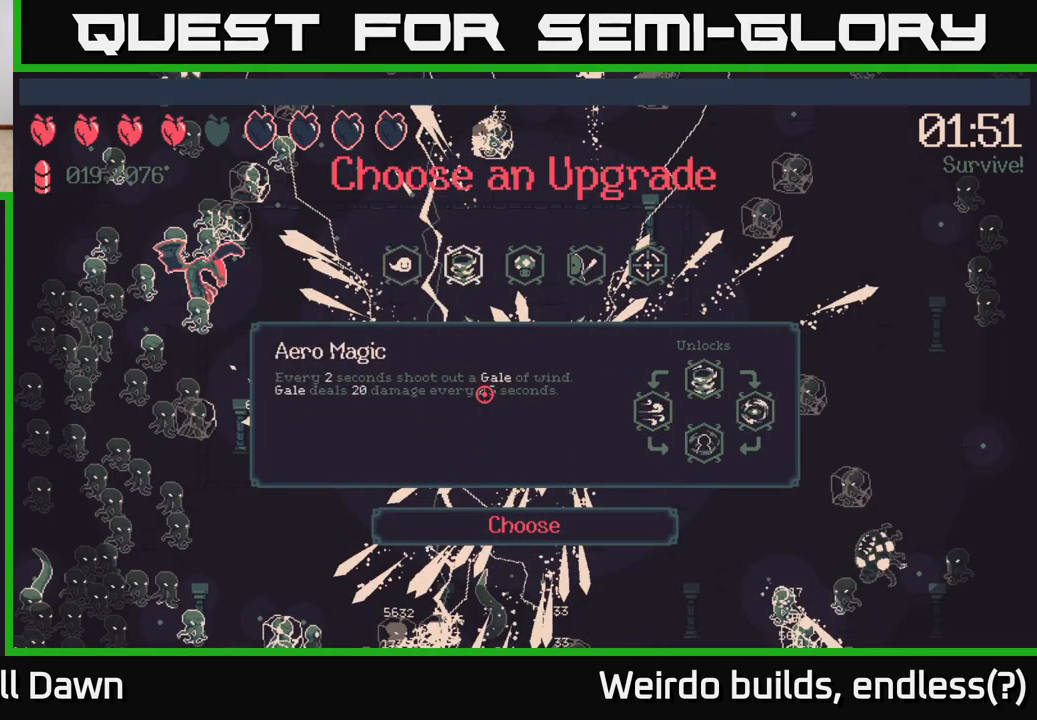
{"buttons": [], "left_stick": "center", "right_stick": "center", "events": [[17, "DPAD_RIGHT", "up"], [133, "DPAD_RIGHT", "down"], [250, "DPAD_RIGHT", "up"]]}
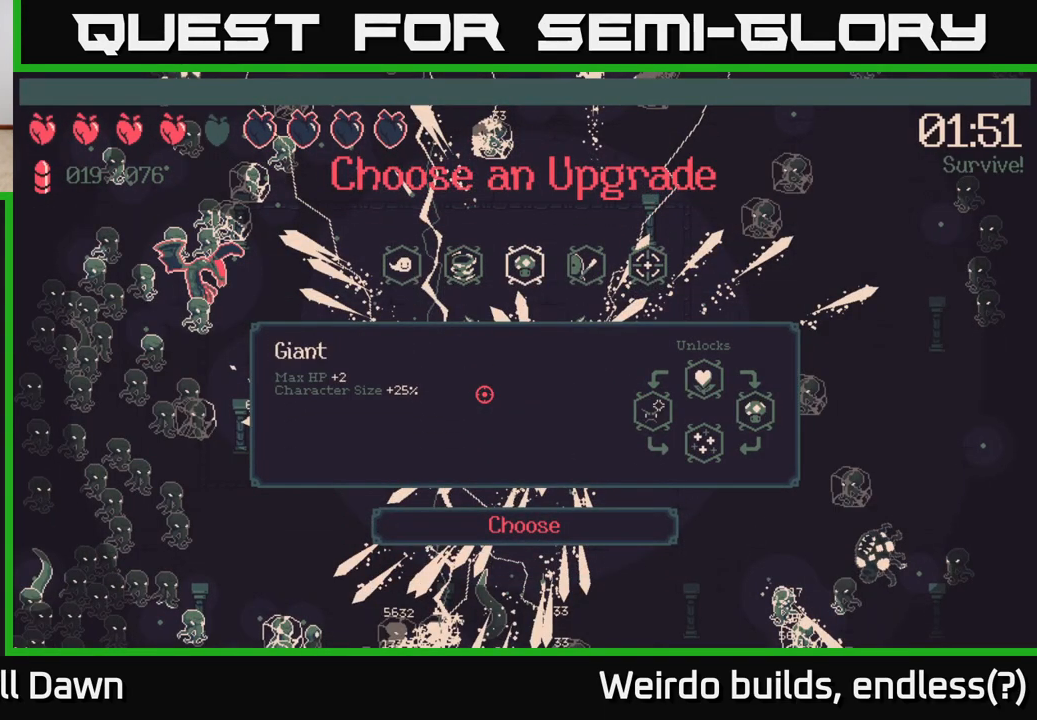
{"buttons": [], "left_stick": "center", "right_stick": "center", "events": [[350, "DPAD_RIGHT", "down"], [467, "DPAD_RIGHT", "up"]]}